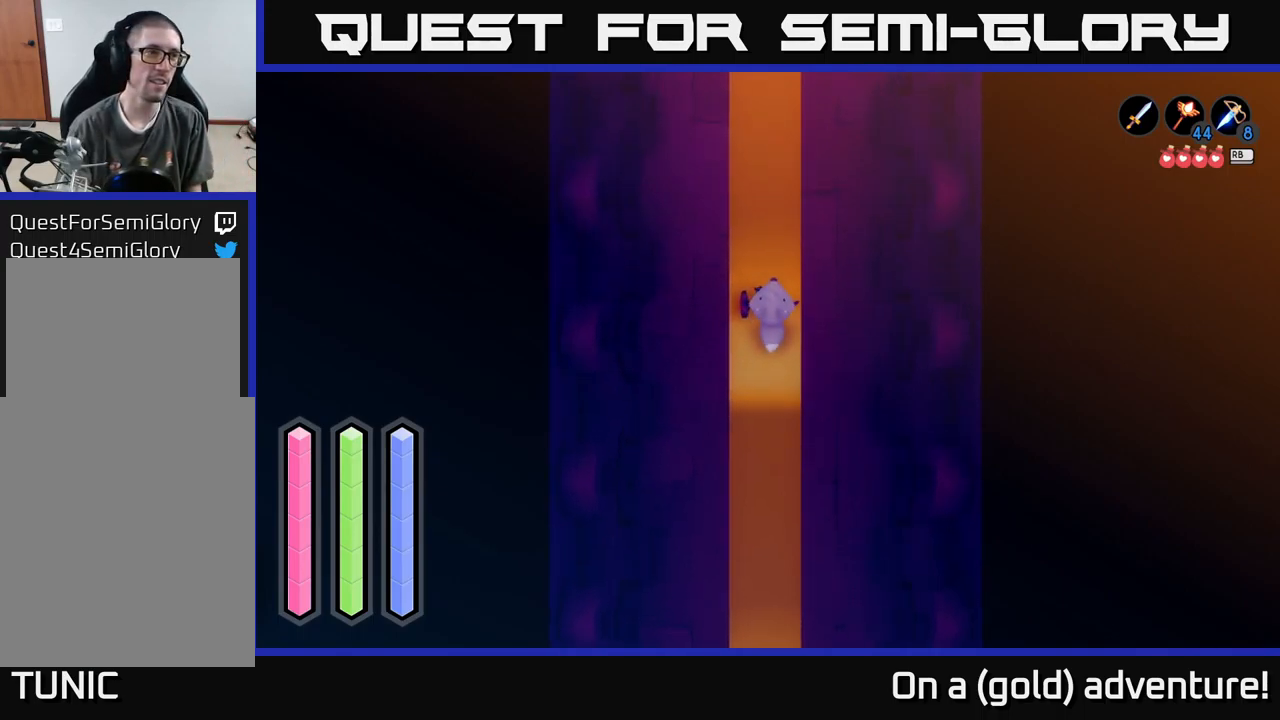
Gameplay with a controller (Xbox layout); each line is a JSON object with the inputs held at the frame after it. "events" lists button and stick changes between this image and that frame as [ms after this image, input, new state], when the widget could be followed in between.
{"buttons": [], "left_stick": "up", "right_stick": "center", "events": []}
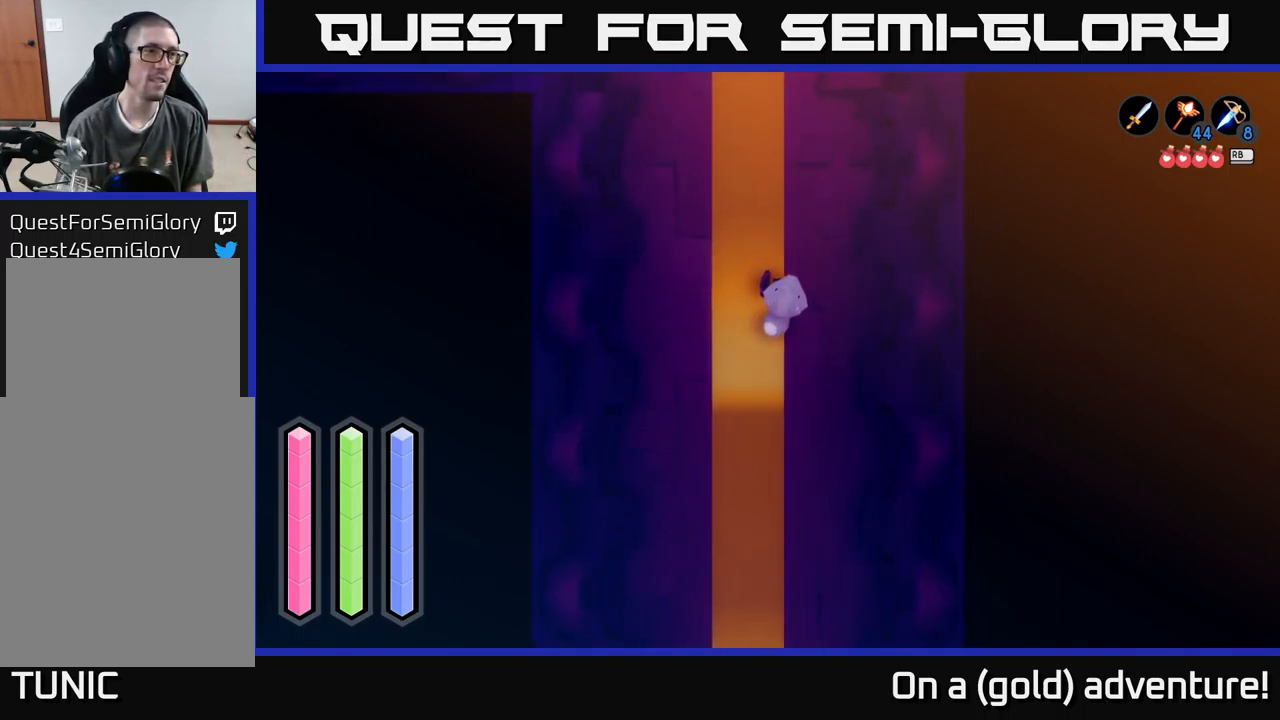
{"buttons": [], "left_stick": "up", "right_stick": "center", "events": []}
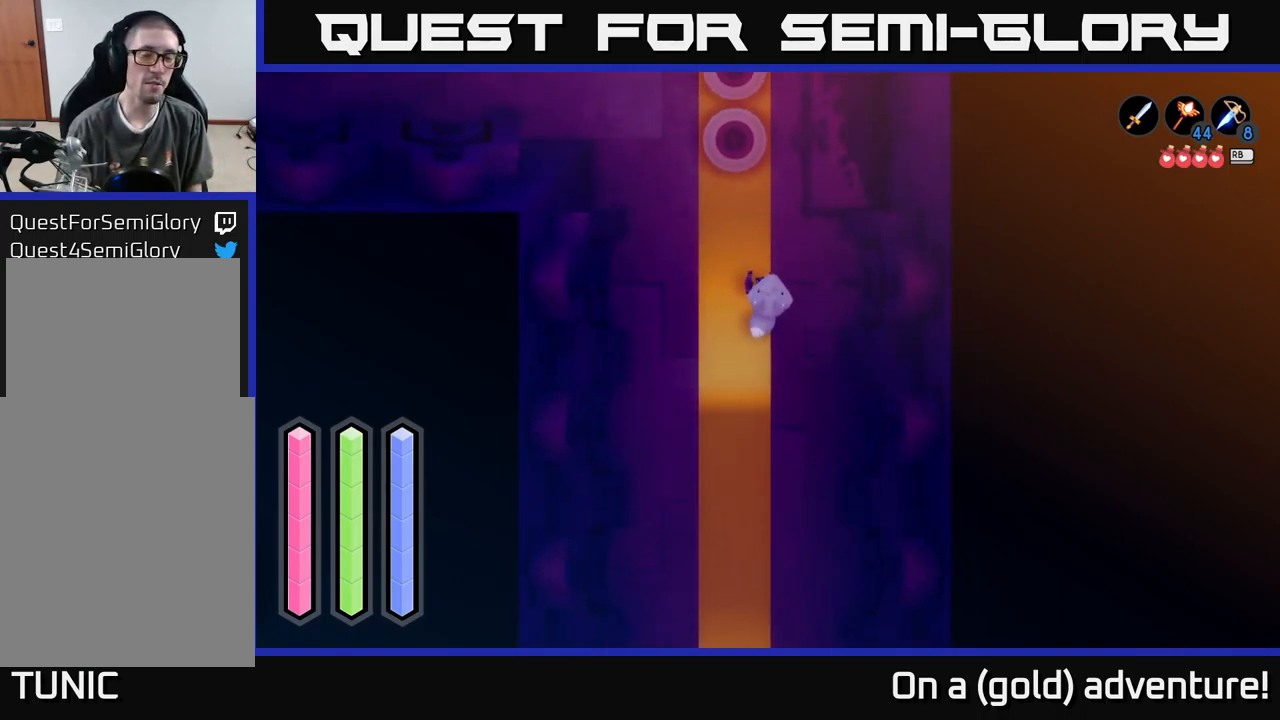
{"buttons": [], "left_stick": "up", "right_stick": "center", "events": []}
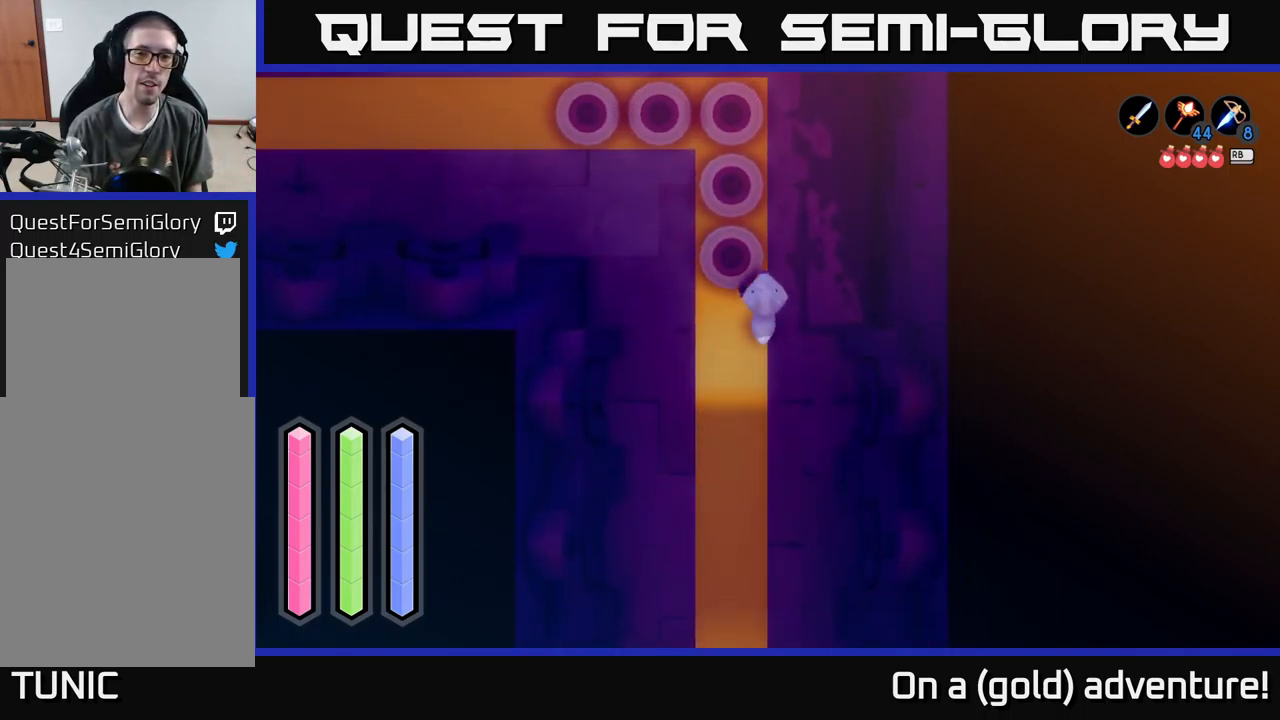
{"buttons": [], "left_stick": "up-left", "right_stick": "center", "events": [[150, "left_stick", "center"], [383, "left_stick", "up-left"]]}
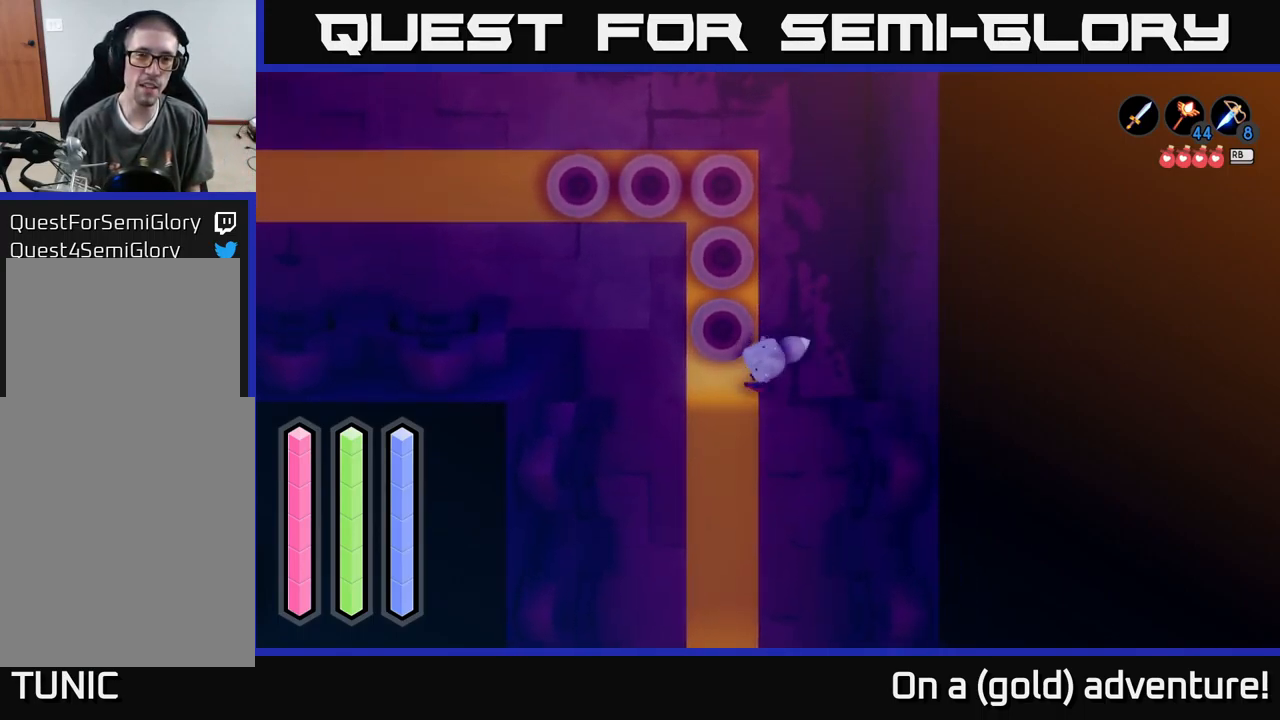
{"buttons": [], "left_stick": "up-left", "right_stick": "center", "events": [[17, "left_stick", "down-left"], [284, "left_stick", "left"], [384, "left_stick", "up-left"]]}
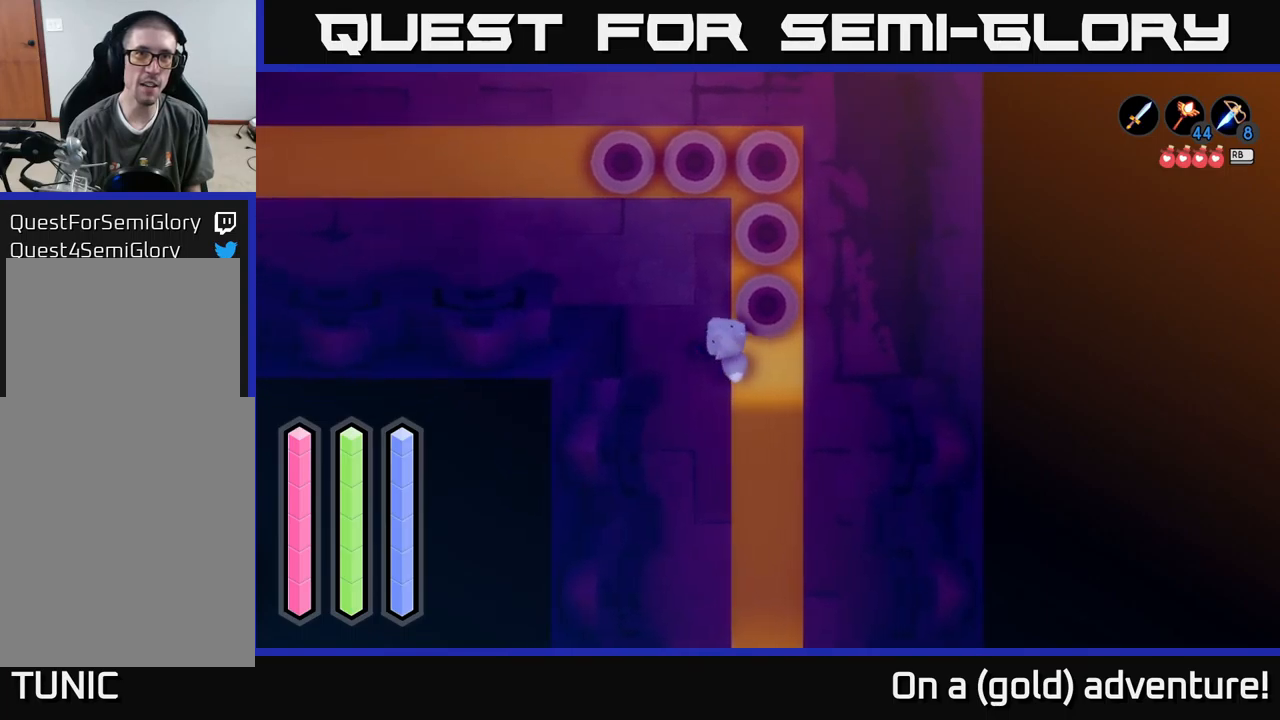
{"buttons": [], "left_stick": "up-left", "right_stick": "center", "events": []}
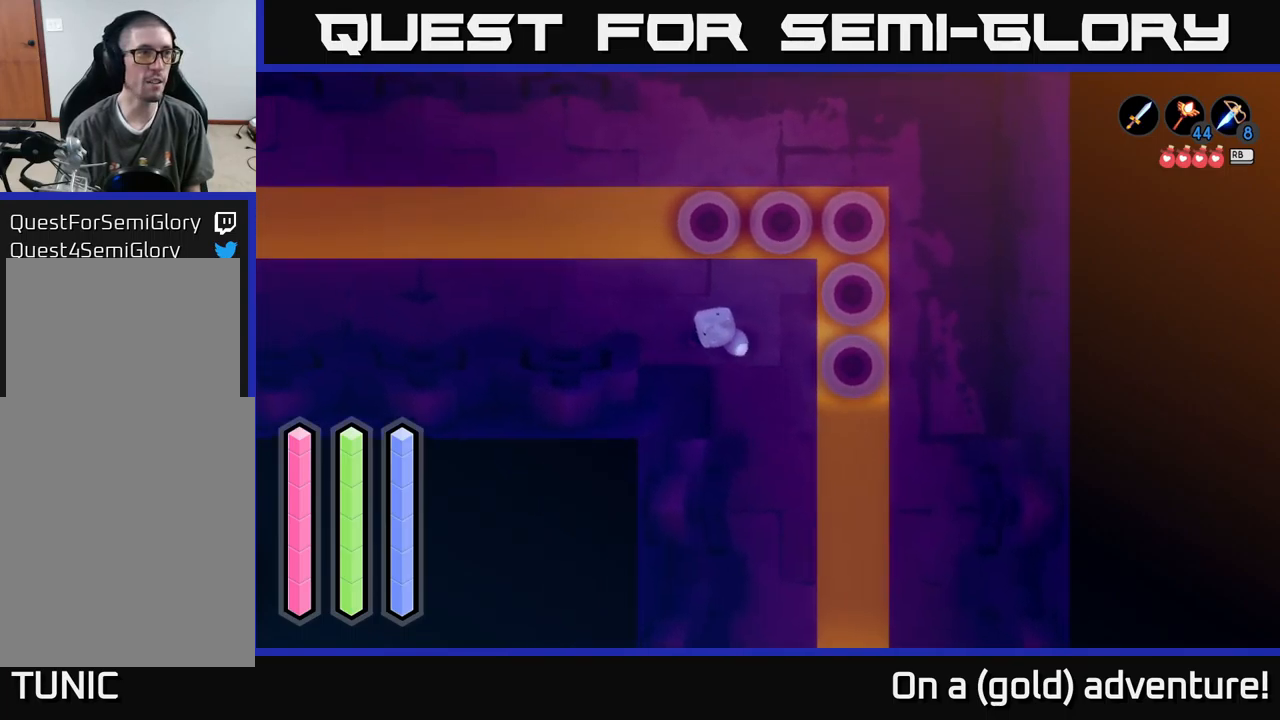
{"buttons": [], "left_stick": "center", "right_stick": "center", "events": [[100, "left_stick", "left"], [284, "left_stick", "up-left"], [400, "left_stick", "center"]]}
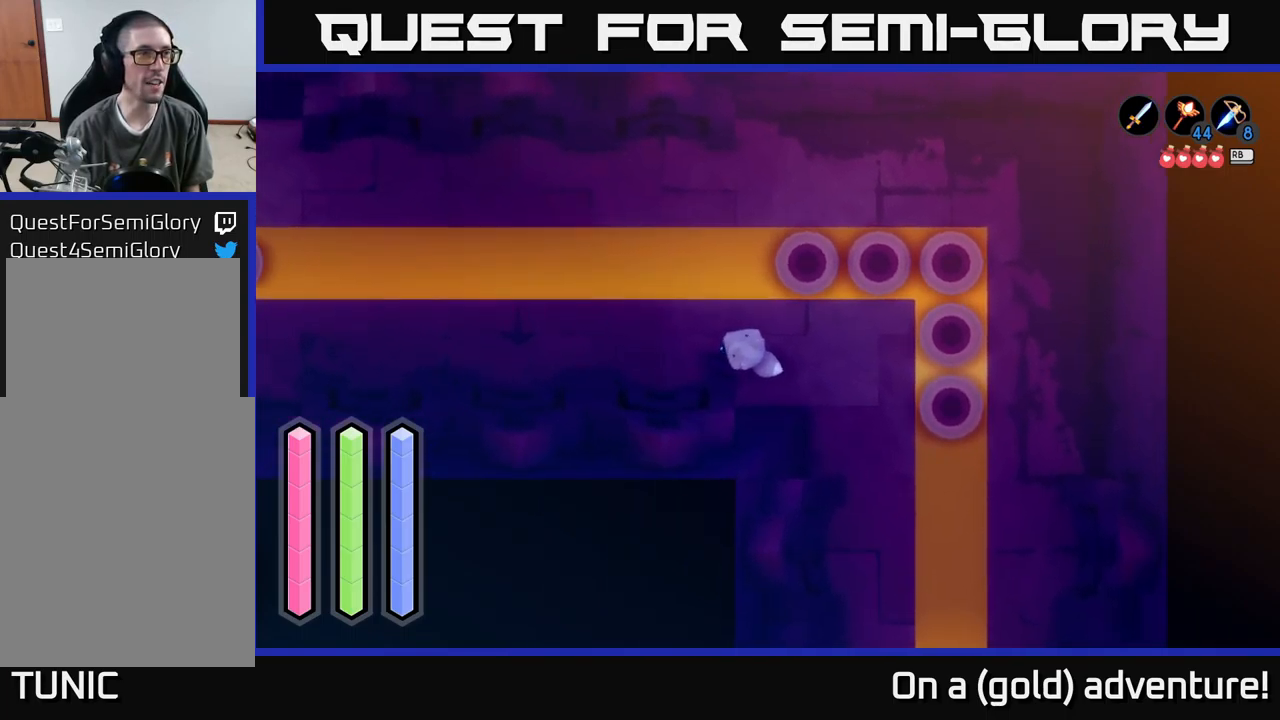
{"buttons": [], "left_stick": "center", "right_stick": "center", "events": []}
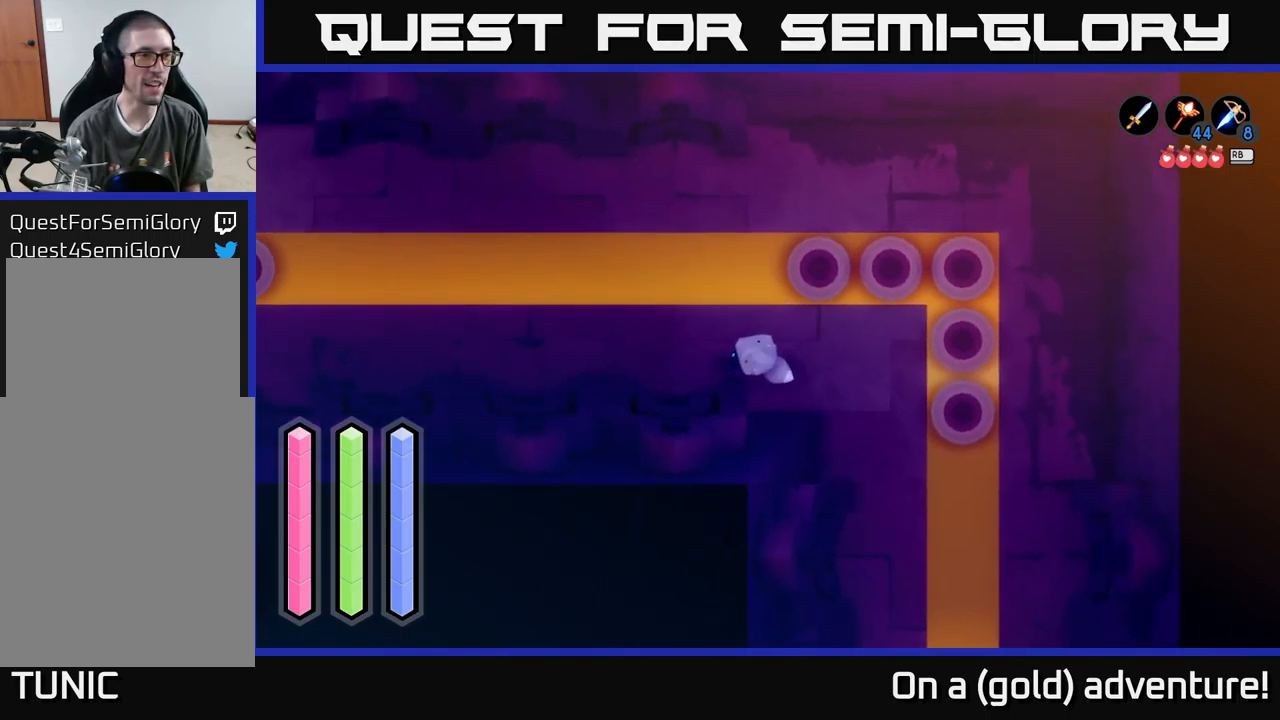
{"buttons": [], "left_stick": "center", "right_stick": "center", "events": []}
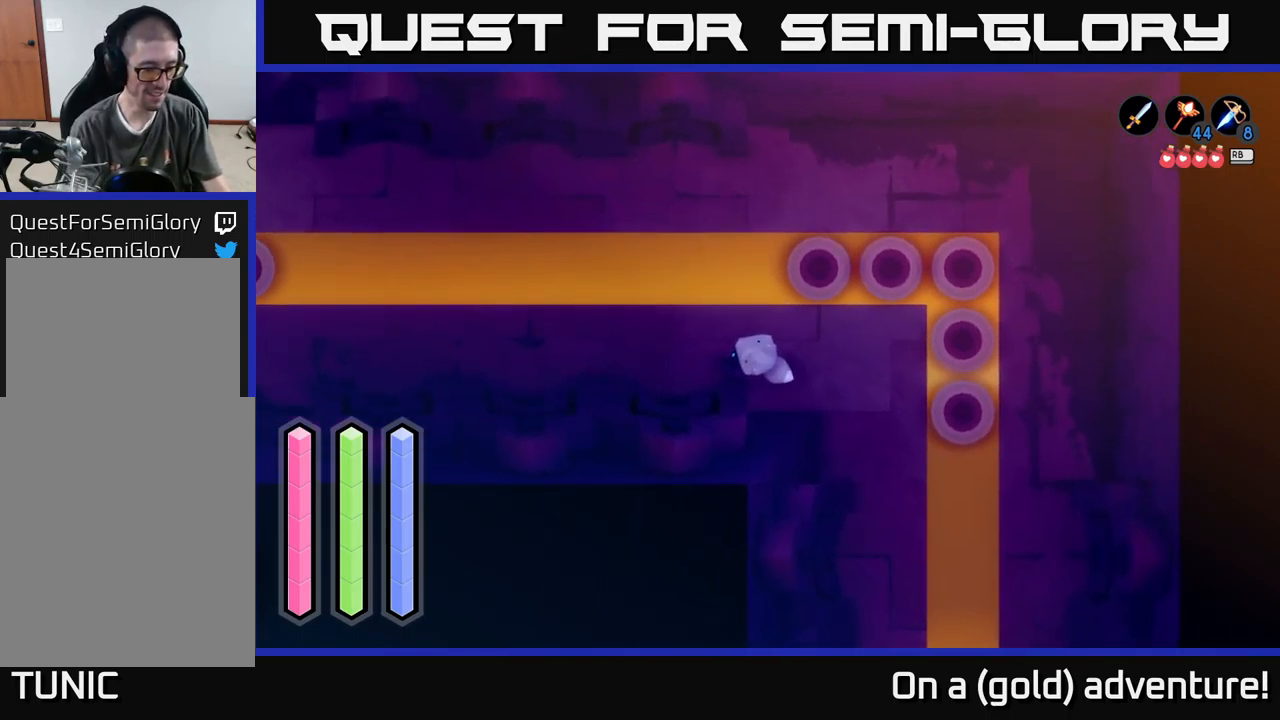
{"buttons": [], "left_stick": "center", "right_stick": "center", "events": []}
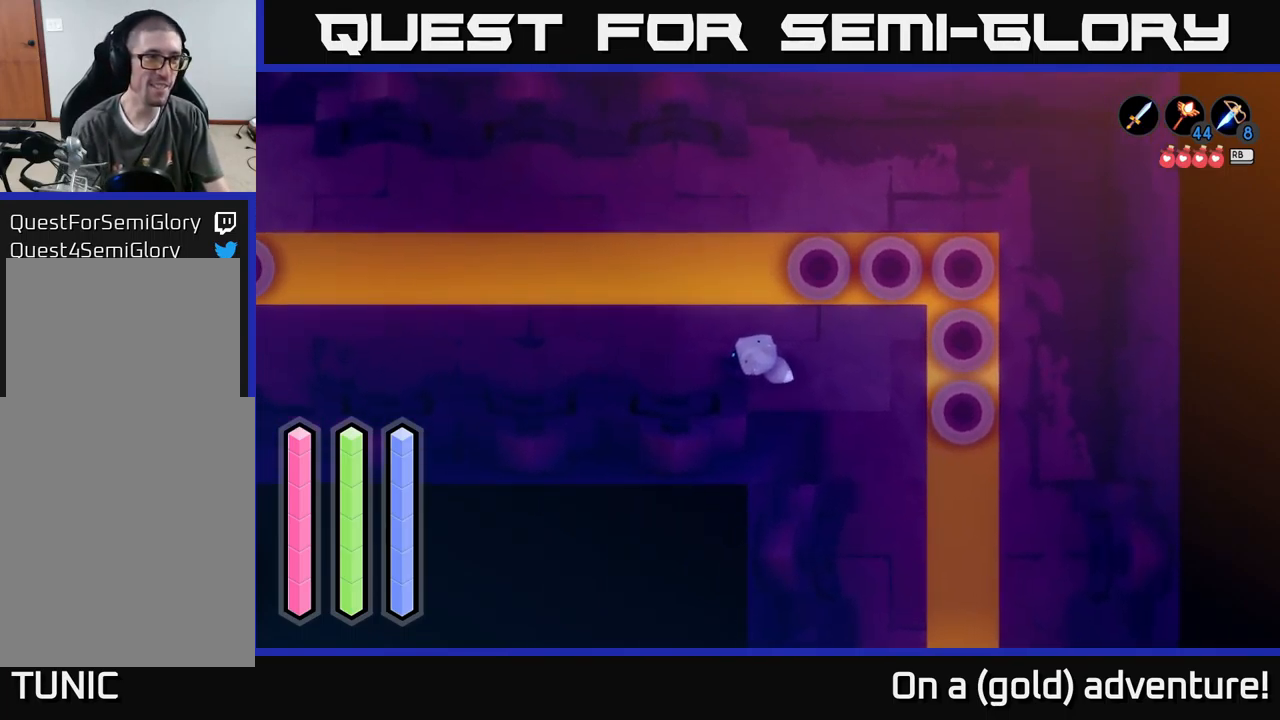
{"buttons": [], "left_stick": "center", "right_stick": "center", "events": []}
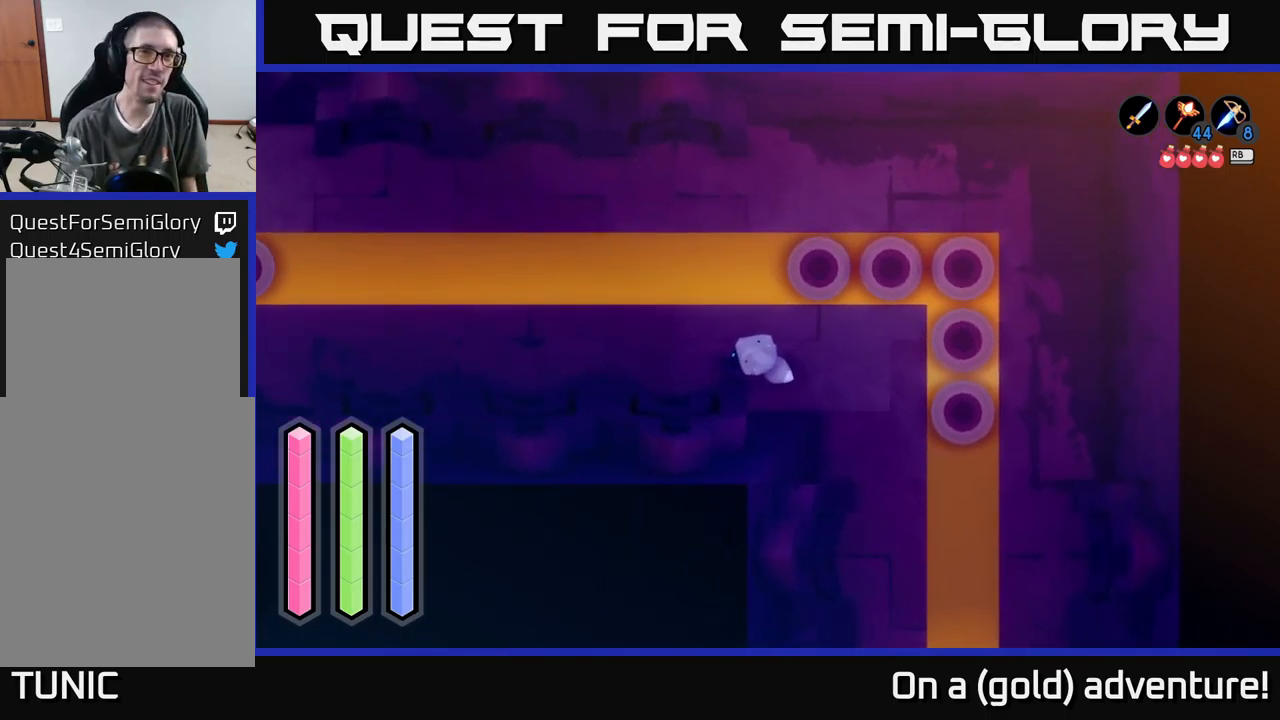
{"buttons": [], "left_stick": "left", "right_stick": "center", "events": [[484, "left_stick", "left"]]}
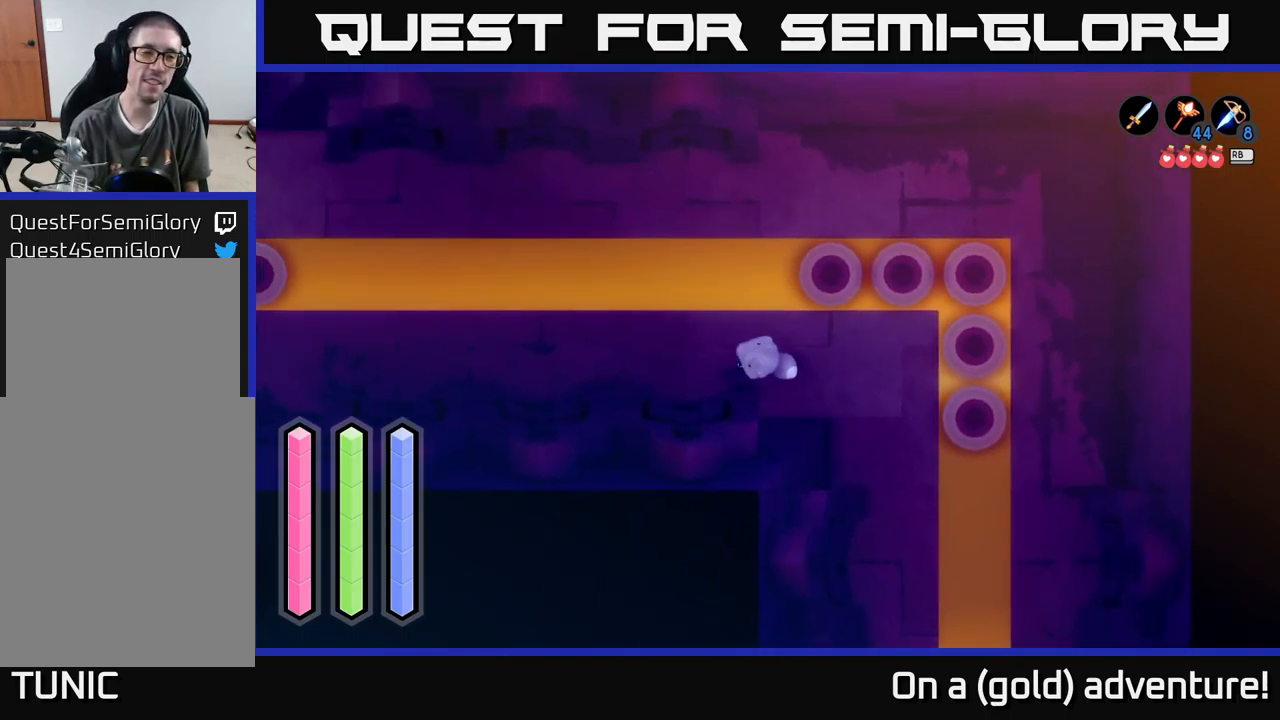
{"buttons": [], "left_stick": "left", "right_stick": "center", "events": [[84, "left_stick", "up-left"], [284, "left_stick", "left"]]}
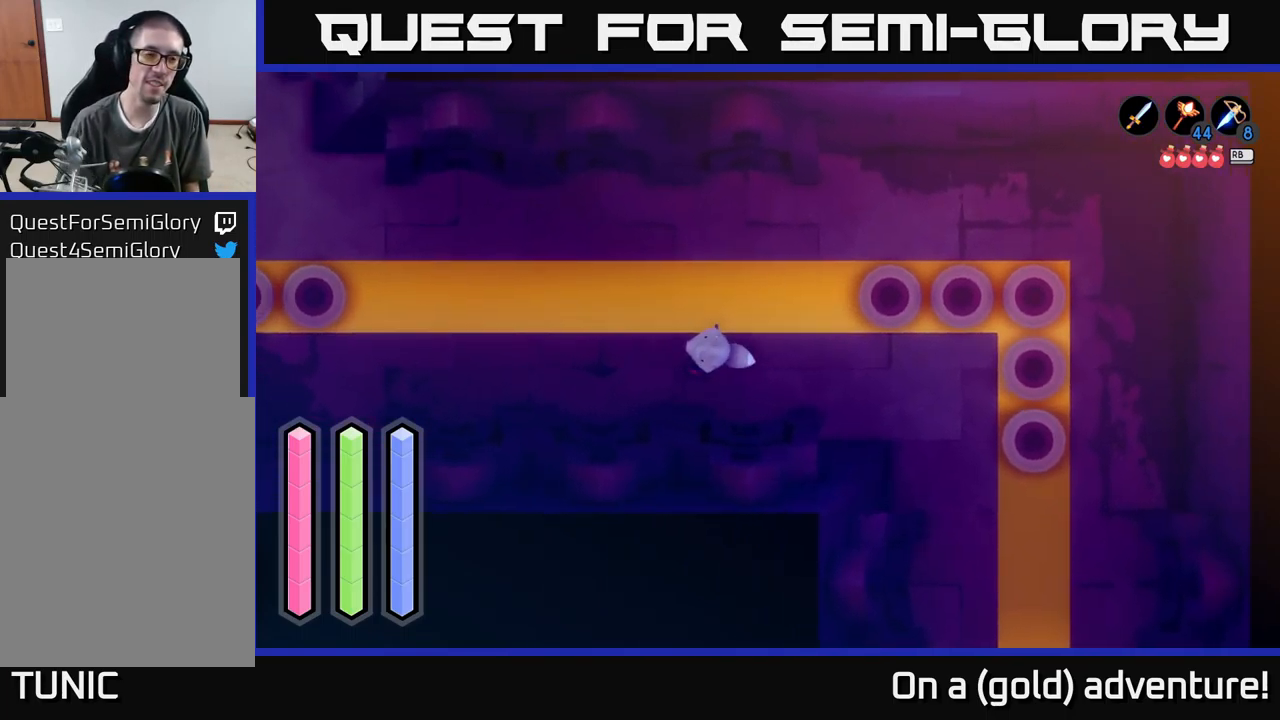
{"buttons": [], "left_stick": "left", "right_stick": "center", "events": []}
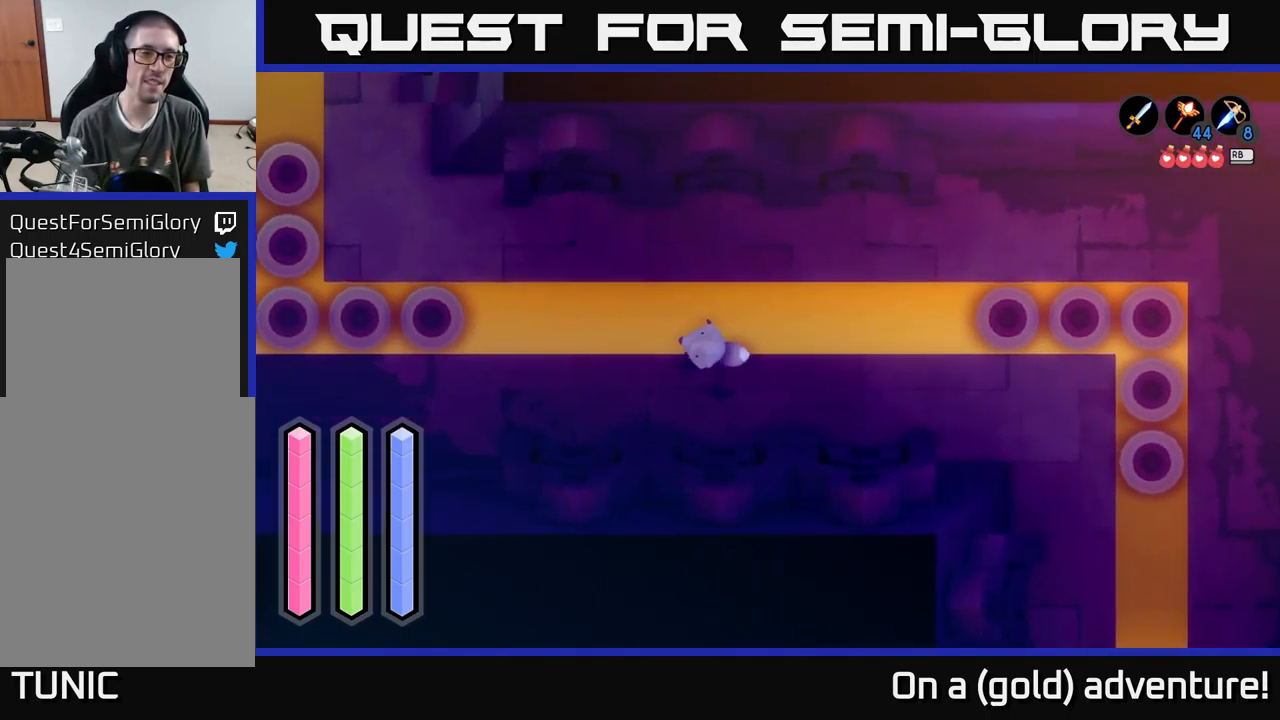
{"buttons": [], "left_stick": "up-left", "right_stick": "center", "events": [[117, "left_stick", "up-left"], [217, "A", "down"], [417, "A", "up"]]}
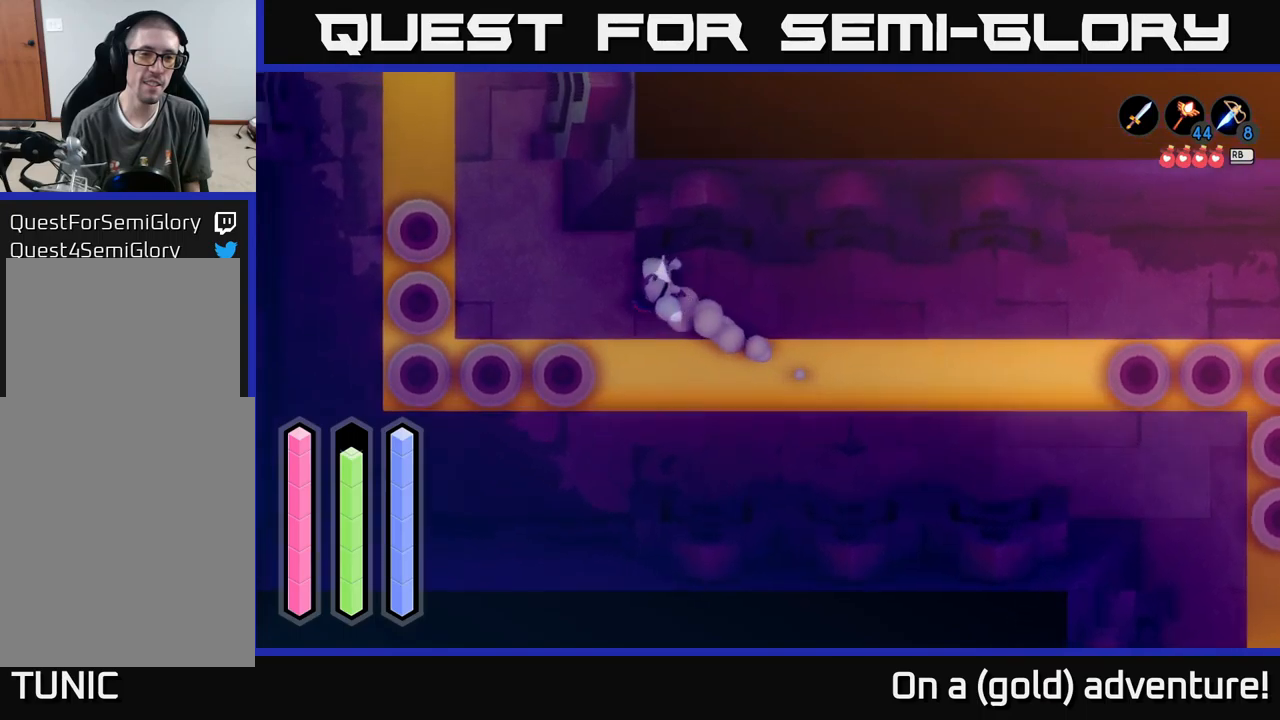
{"buttons": [], "left_stick": "up-left", "right_stick": "center", "events": []}
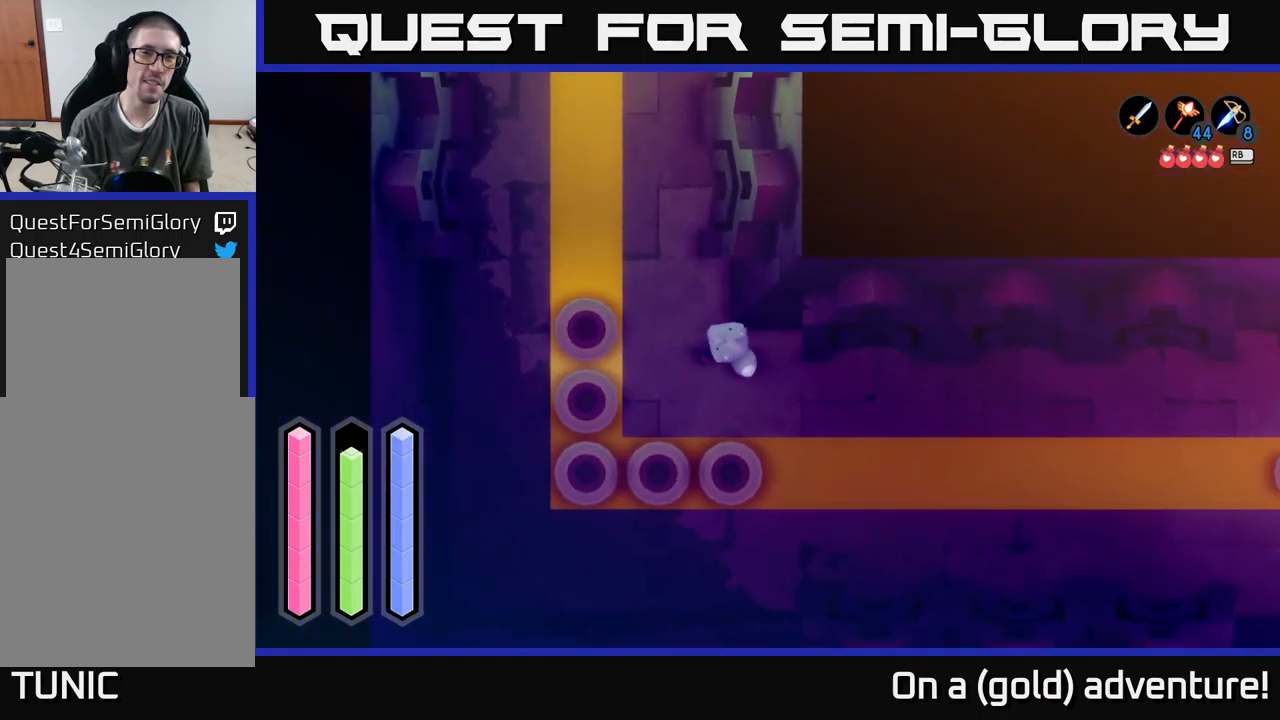
{"buttons": ["A"], "left_stick": "up", "right_stick": "center", "events": [[50, "left_stick", "up"], [283, "A", "down"], [333, "left_stick", "up-left"], [450, "left_stick", "up"]]}
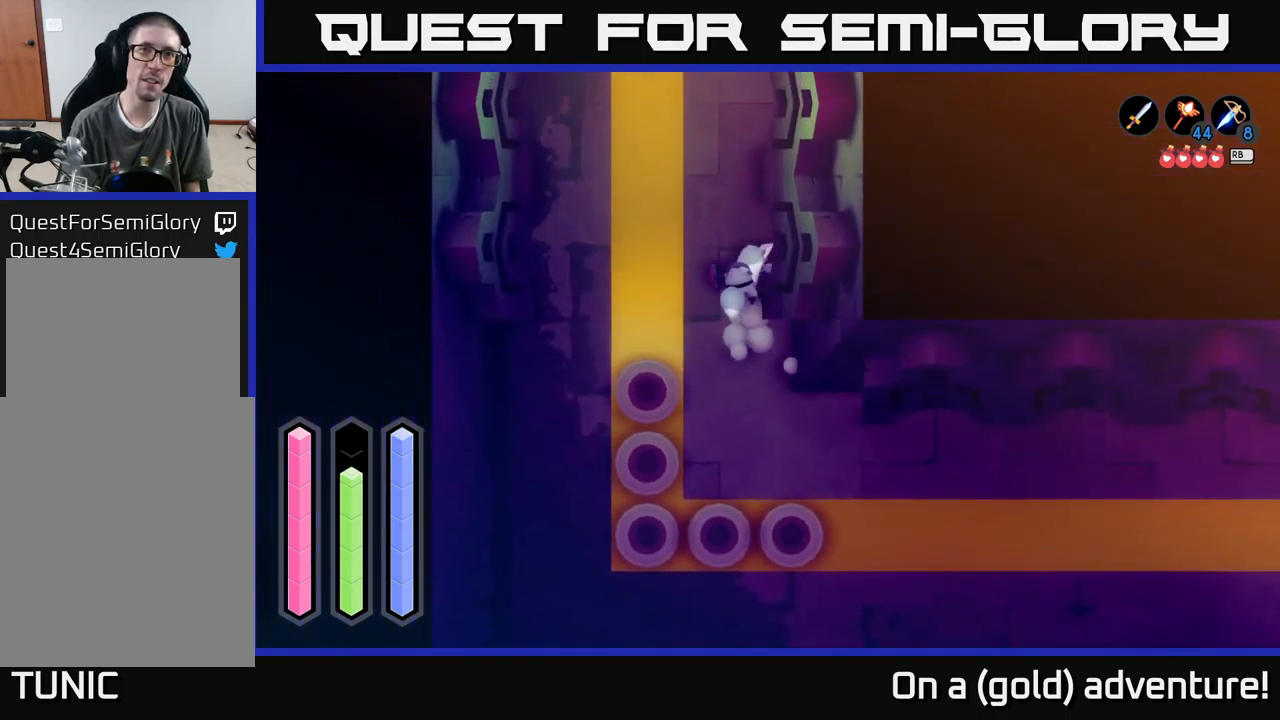
{"buttons": [], "left_stick": "up", "right_stick": "center", "events": [[67, "A", "up"], [250, "A", "down"], [483, "A", "up"]]}
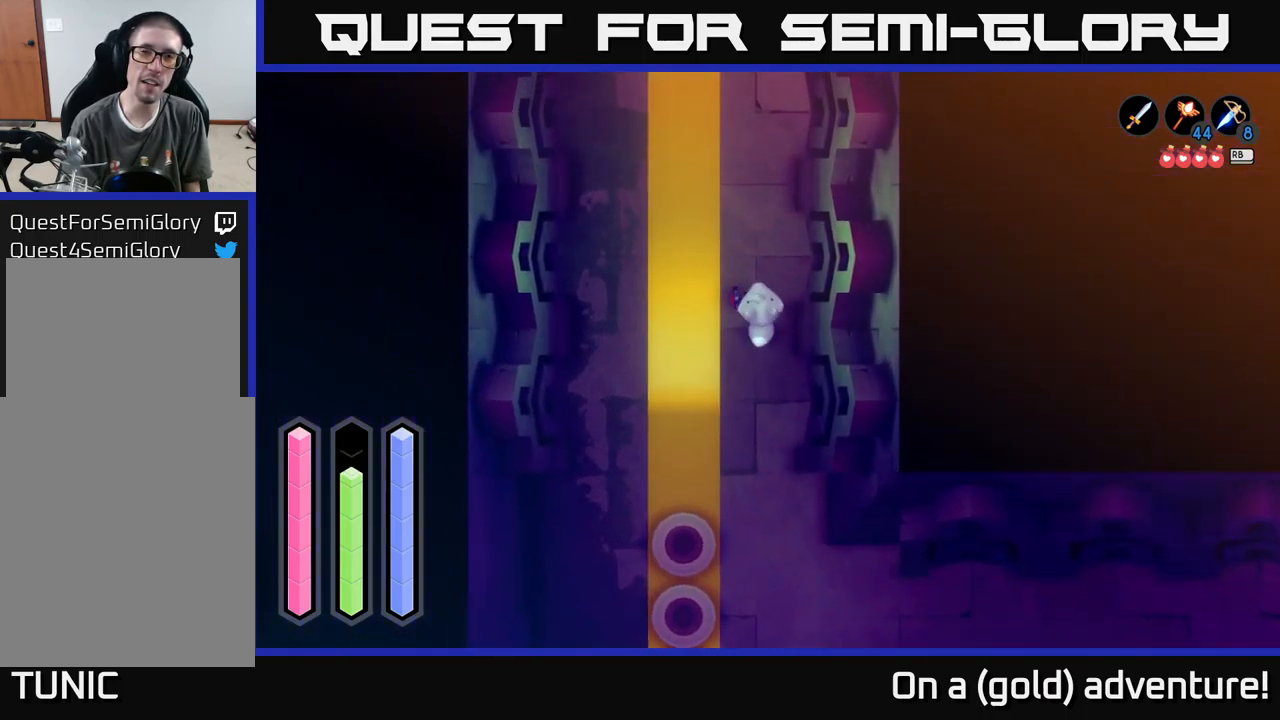
{"buttons": [], "left_stick": "up", "right_stick": "center", "events": [[133, "A", "down"], [350, "A", "up"]]}
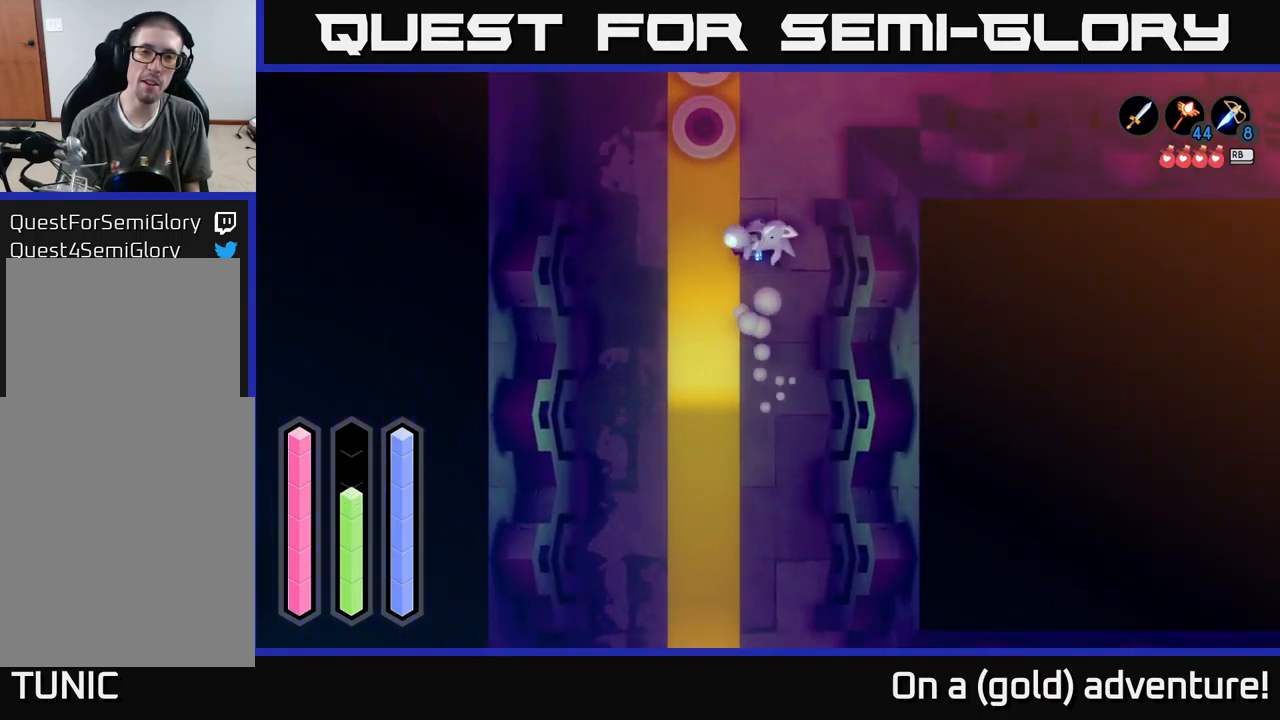
{"buttons": [], "left_stick": "up-right", "right_stick": "center", "events": [[200, "A", "down"], [250, "left_stick", "up-right"], [367, "A", "up"]]}
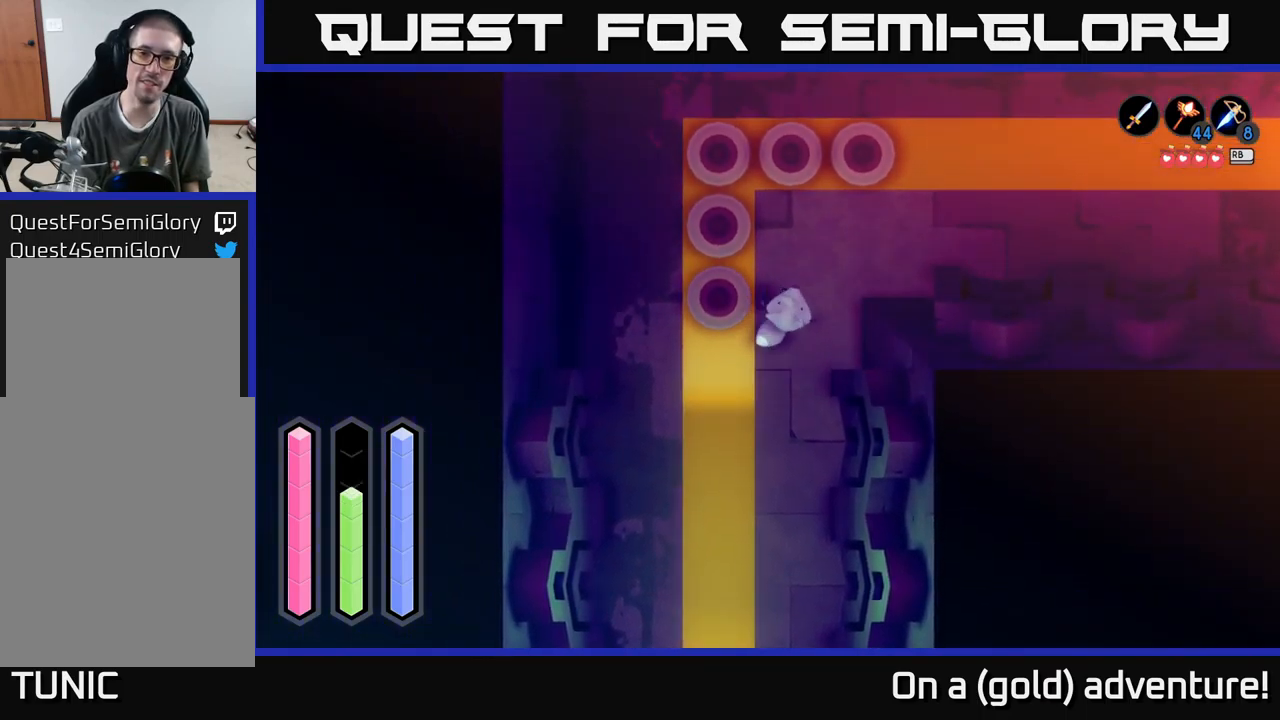
{"buttons": [], "left_stick": "right", "right_stick": "center", "events": [[50, "A", "down"], [217, "left_stick", "right"], [233, "A", "up"]]}
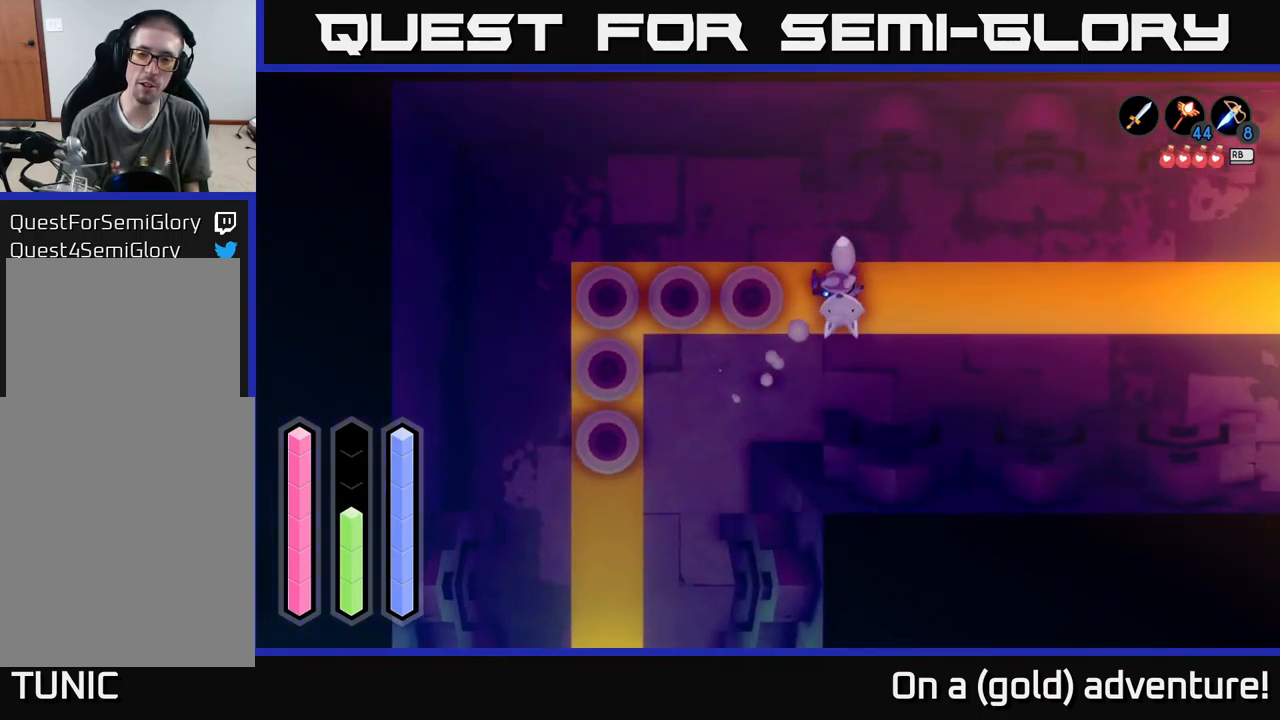
{"buttons": ["A"], "left_stick": "right", "right_stick": "center", "events": [[67, "A", "down"], [283, "A", "up"], [350, "A", "down"]]}
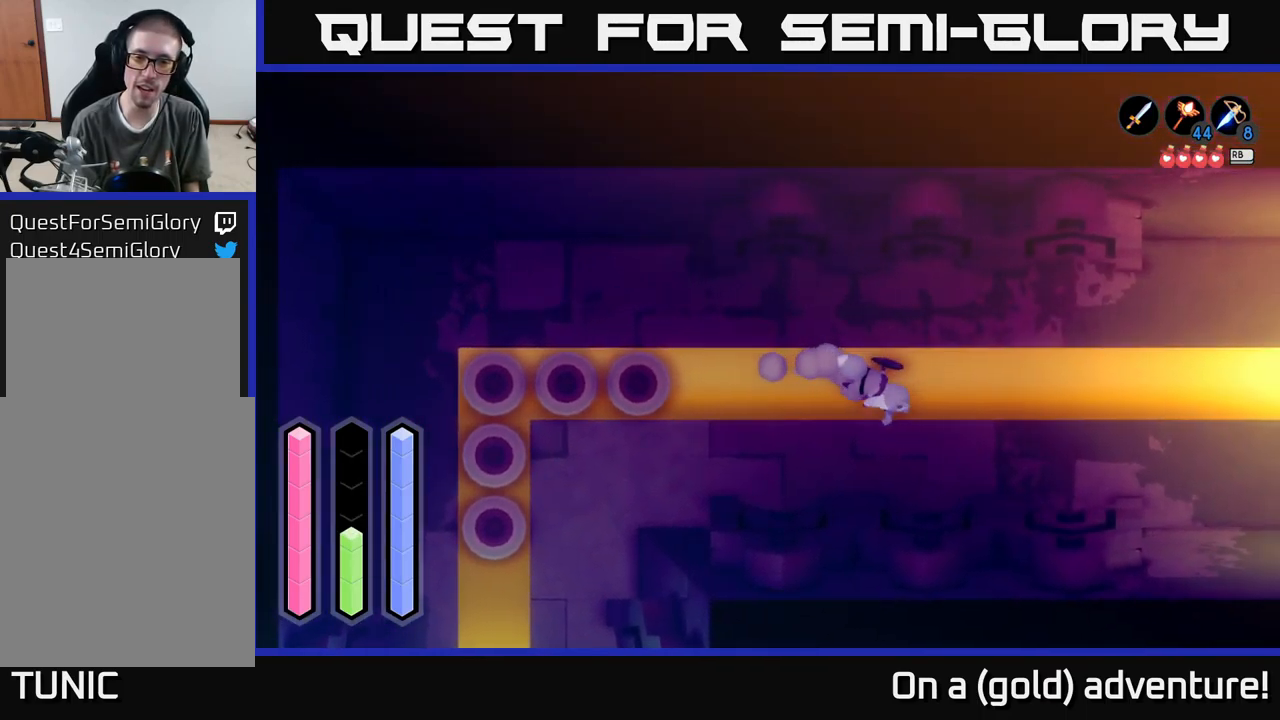
{"buttons": ["A"], "left_stick": "right", "right_stick": "center", "events": []}
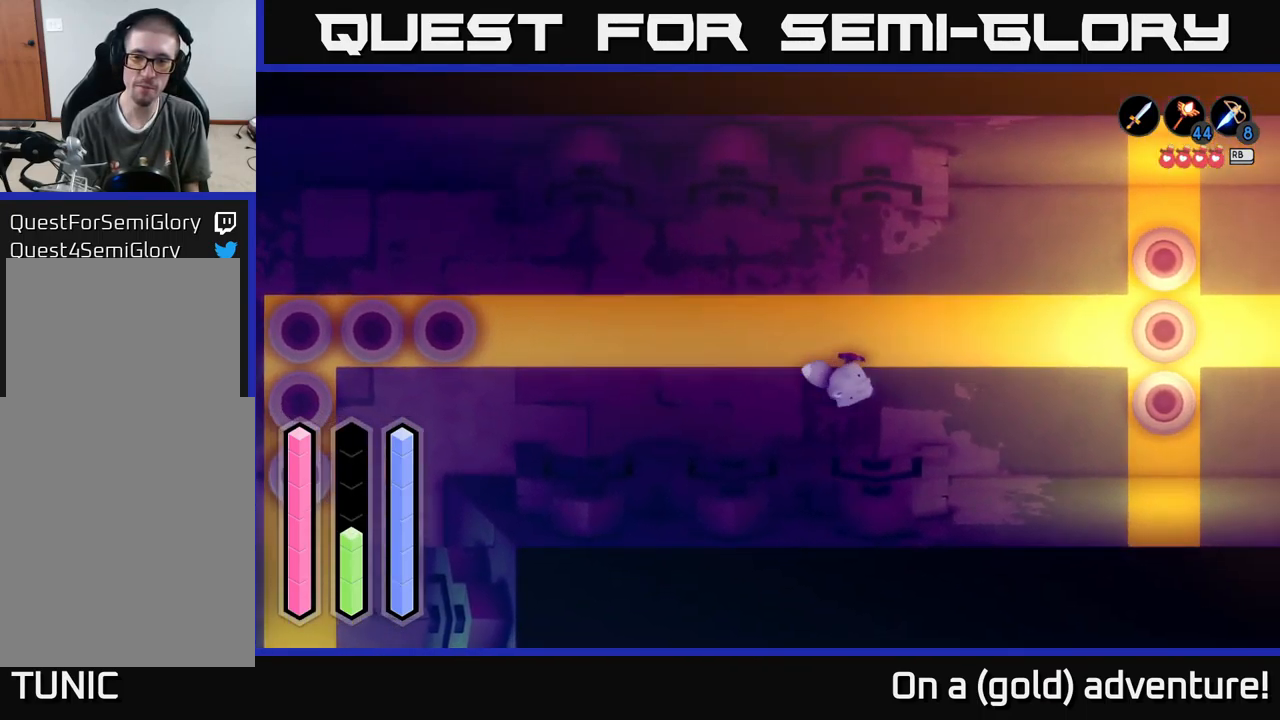
{"buttons": [], "left_stick": "center", "right_stick": "center", "events": [[233, "A", "up"], [300, "left_stick", "center"]]}